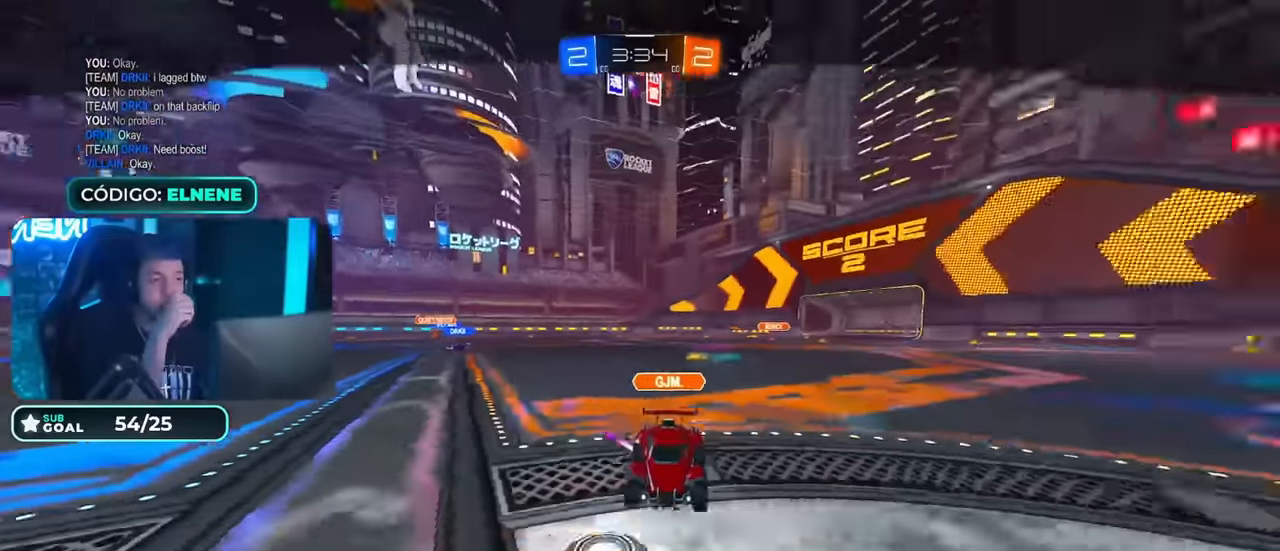
Gameplay with a controller (PlayStation layout); each line is a JSON object with the inputs held at the frame after it. "events" lists button and stick changes between this image and that frame as [ms after this image, input, new state], when the widget could be followed in between.
{"buttons": [], "left_stick": "center", "right_stick": "center", "events": [[184, "R3", "up"]]}
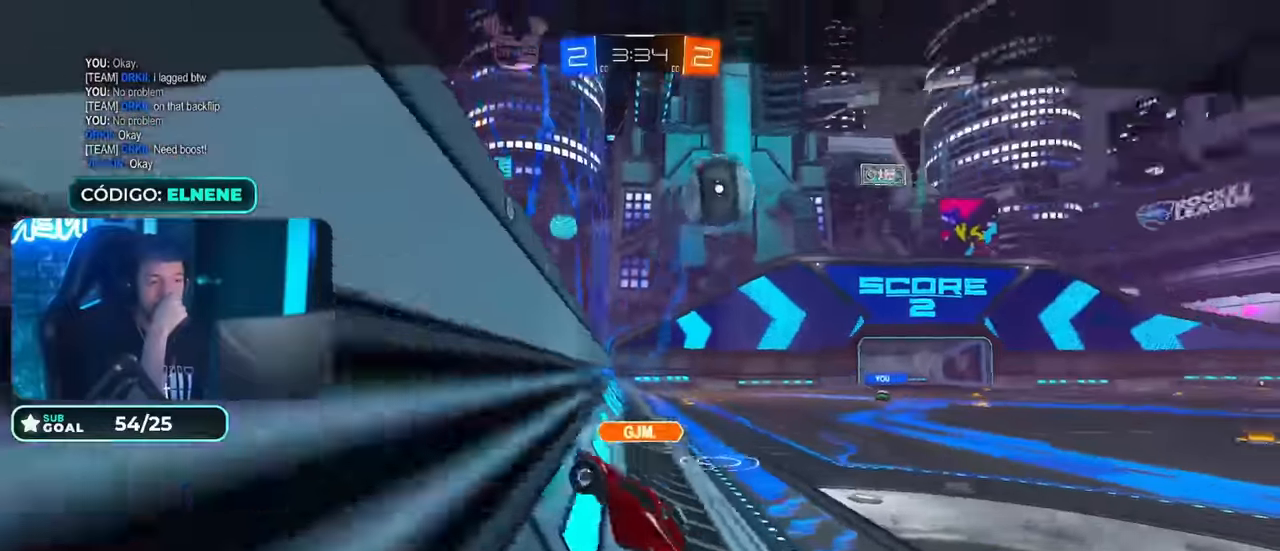
{"buttons": [], "left_stick": "center", "right_stick": "right", "events": [[283, "right_stick", "right"]]}
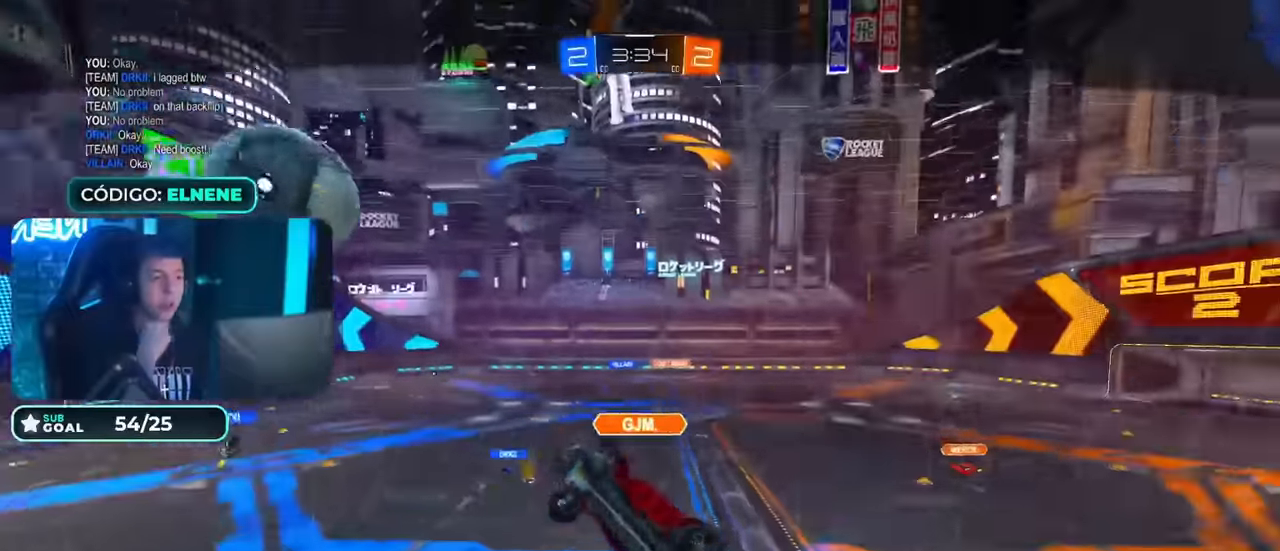
{"buttons": [], "left_stick": "center", "right_stick": "center", "events": [[467, "right_stick", "center"]]}
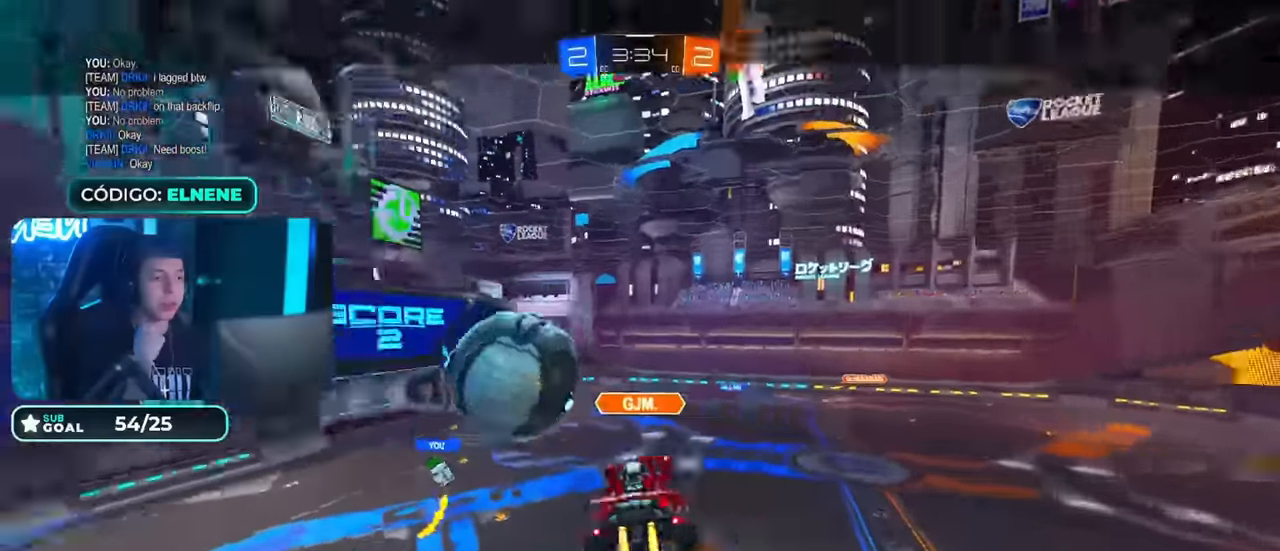
{"buttons": ["R2"], "left_stick": "right", "right_stick": "center", "events": [[117, "R2", "down"], [117, "left_stick", "up-right"], [217, "left_stick", "center"], [367, "left_stick", "right"]]}
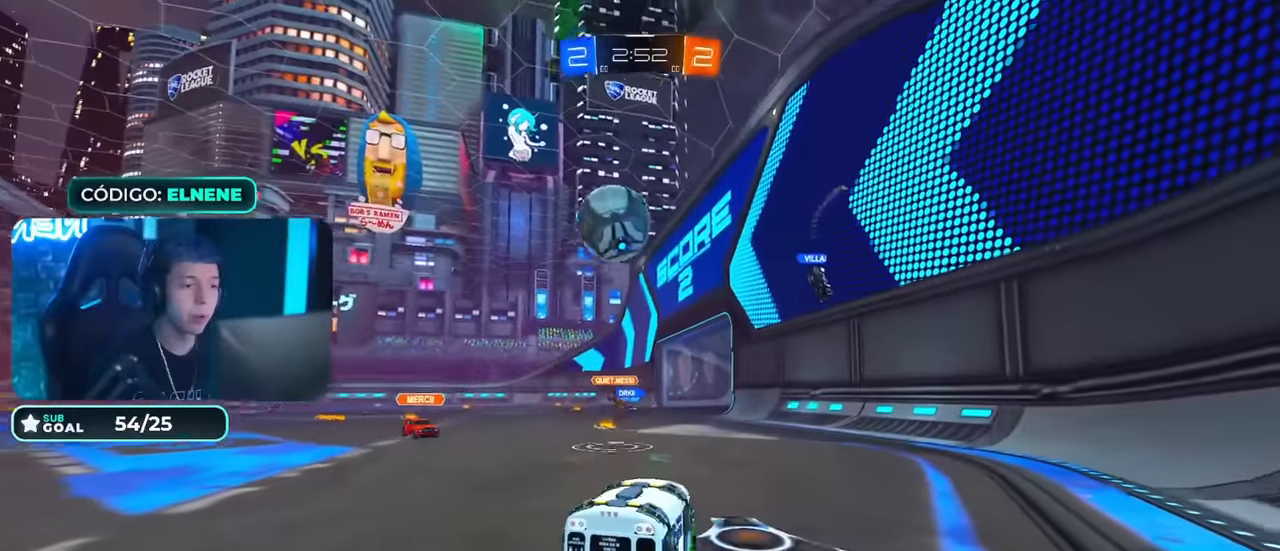
{"buttons": ["L2", "R2"], "left_stick": "down-right", "right_stick": "center", "events": [[50, "left_stick", "left"], [183, "left_stick", "center"], [234, "left_stick", "right"], [284, "L2", "down"], [284, "left_stick", "down-right"], [334, "R2", "up"], [467, "R2", "down"]]}
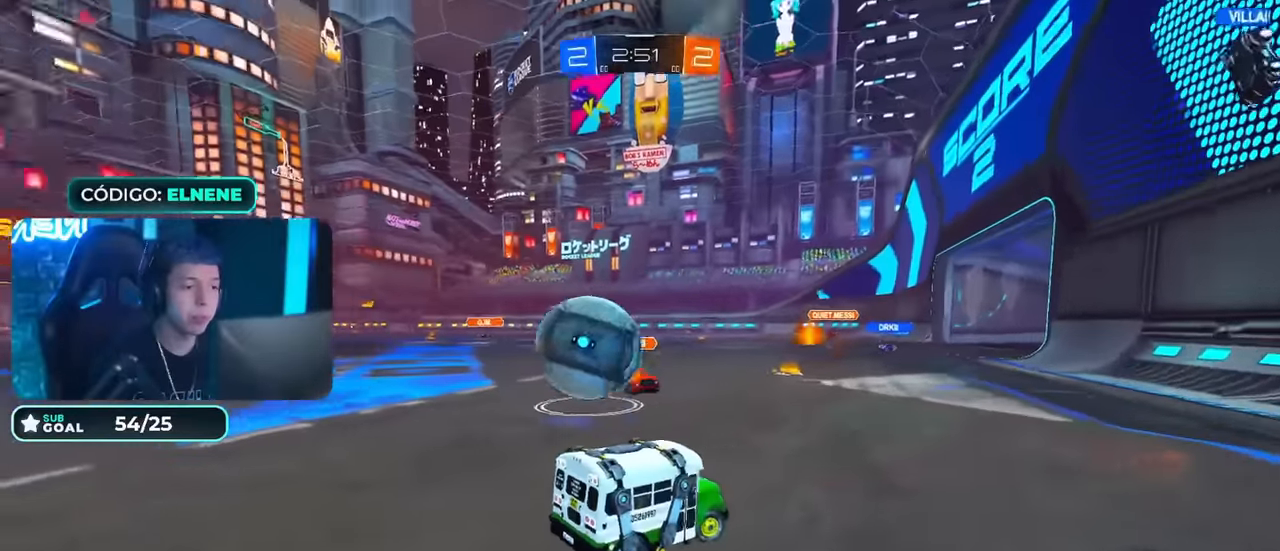
{"buttons": ["L2"], "left_stick": "down", "right_stick": "center", "events": [[17, "L2", "up"], [34, "left_stick", "center"], [84, "left_stick", "down-left"], [134, "L2", "down"], [134, "left_stick", "down"], [167, "R2", "up"]]}
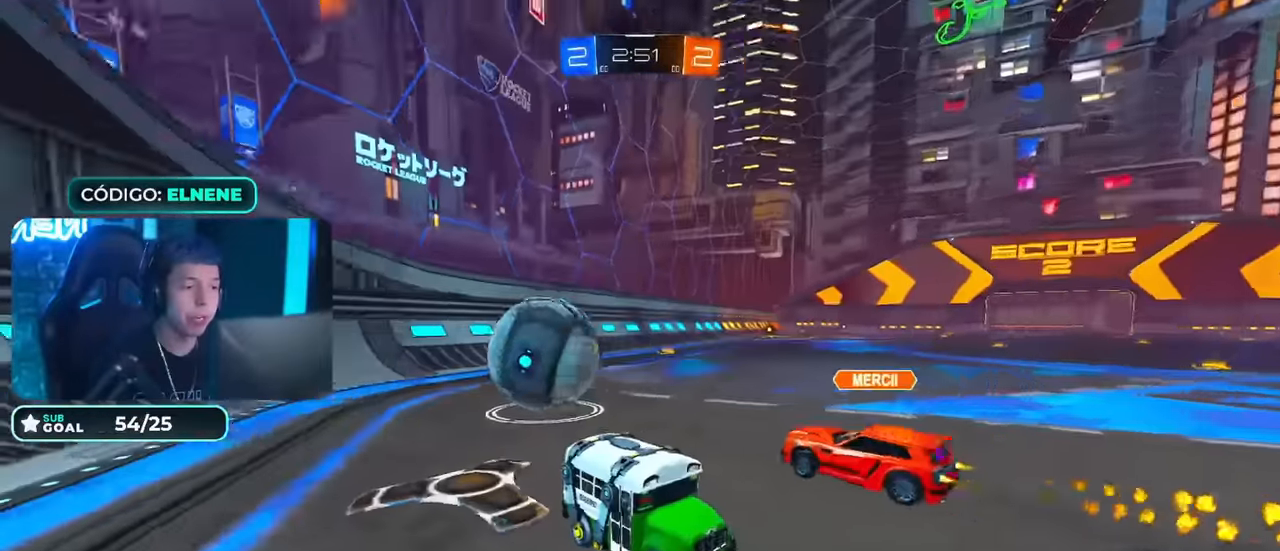
{"buttons": ["R2"], "left_stick": "right", "right_stick": "center", "events": [[167, "left_stick", "down-right"], [467, "R2", "down"], [484, "left_stick", "right"], [500, "L2", "up"]]}
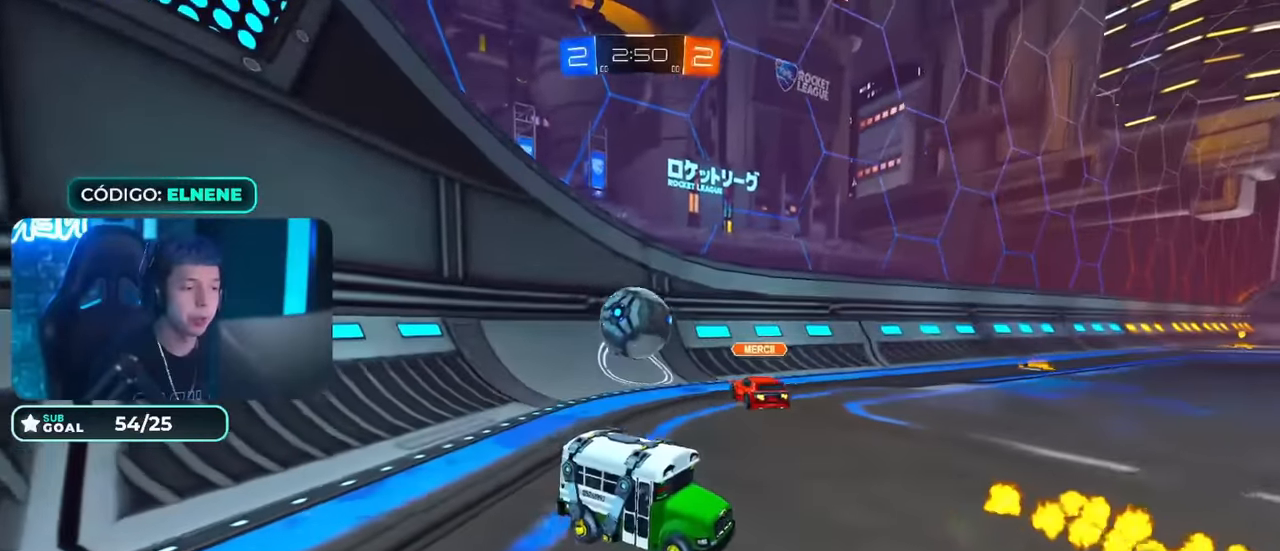
{"buttons": ["R2"], "left_stick": "right", "right_stick": "center", "events": []}
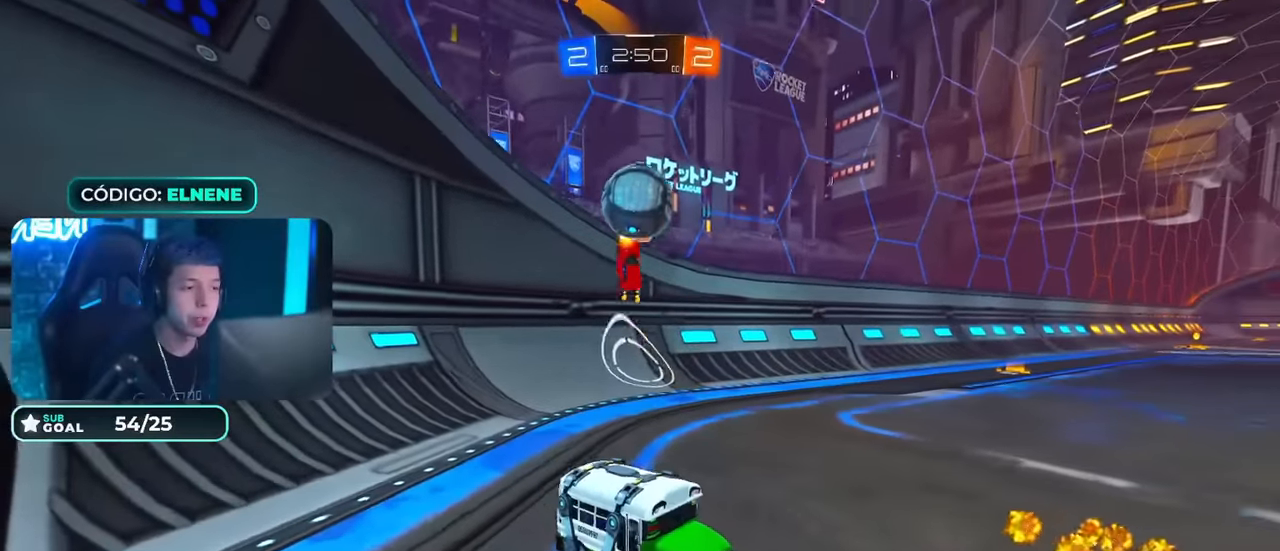
{"buttons": ["L2"], "left_stick": "down", "right_stick": "center", "events": [[217, "left_stick", "down-right"], [234, "L2", "down"], [250, "R2", "up"], [334, "left_stick", "down"]]}
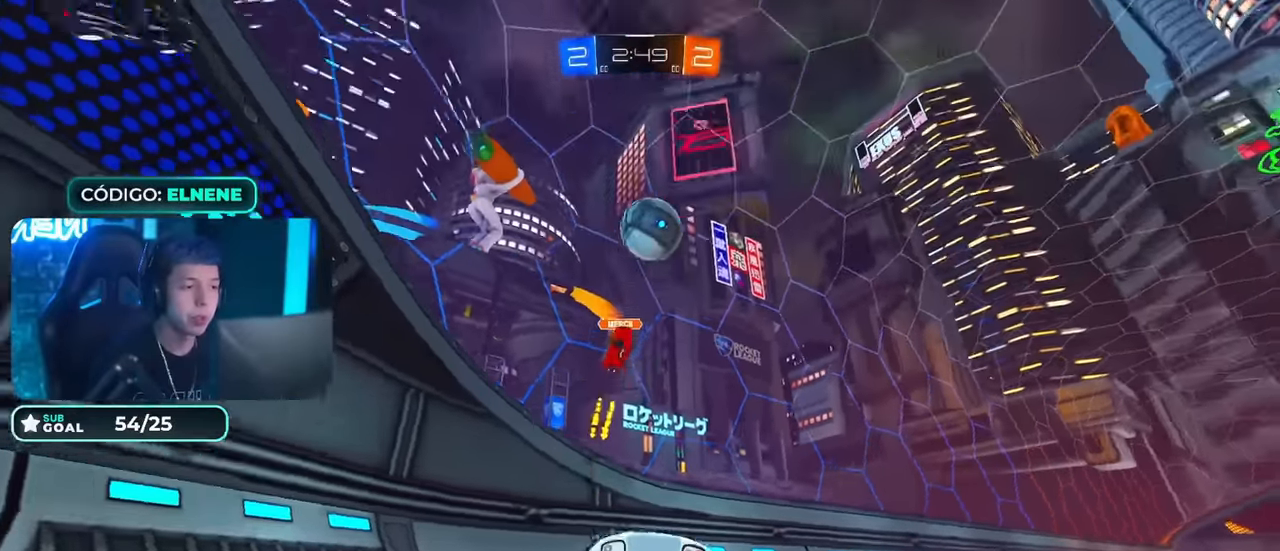
{"buttons": ["R2"], "left_stick": "right", "right_stick": "center", "events": [[151, "R2", "down"], [201, "L2", "up"], [217, "left_stick", "center"], [351, "left_stick", "right"]]}
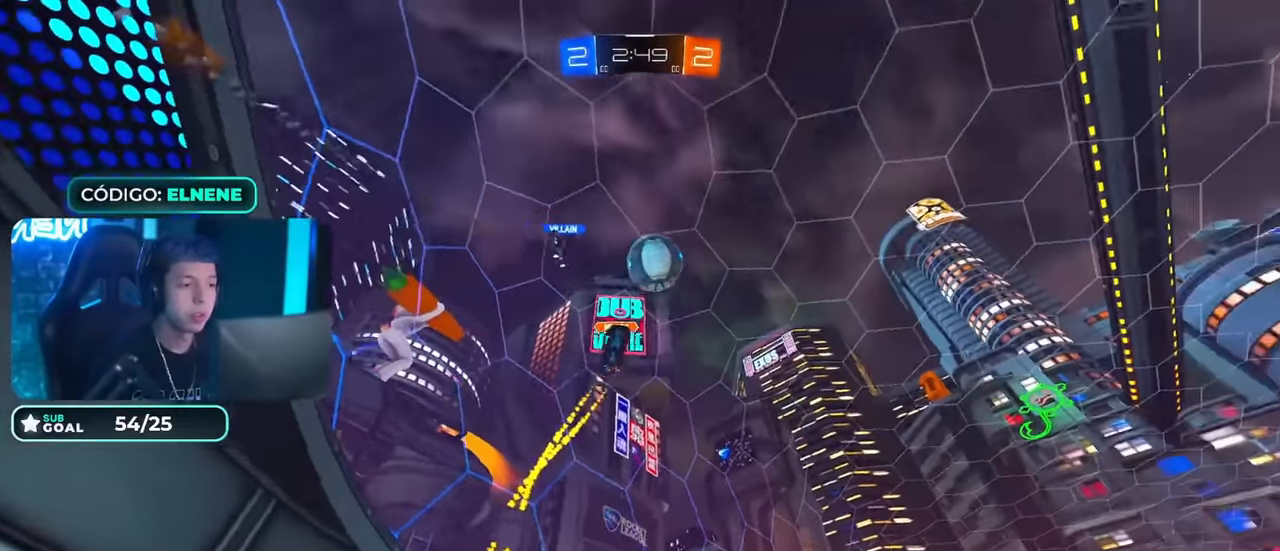
{"buttons": ["R2"], "left_stick": "center", "right_stick": "center", "events": [[50, "left_stick", "center"], [100, "left_stick", "down"], [117, "L2", "down"], [117, "R2", "up"], [334, "R2", "down"], [350, "left_stick", "center"], [384, "L2", "up"]]}
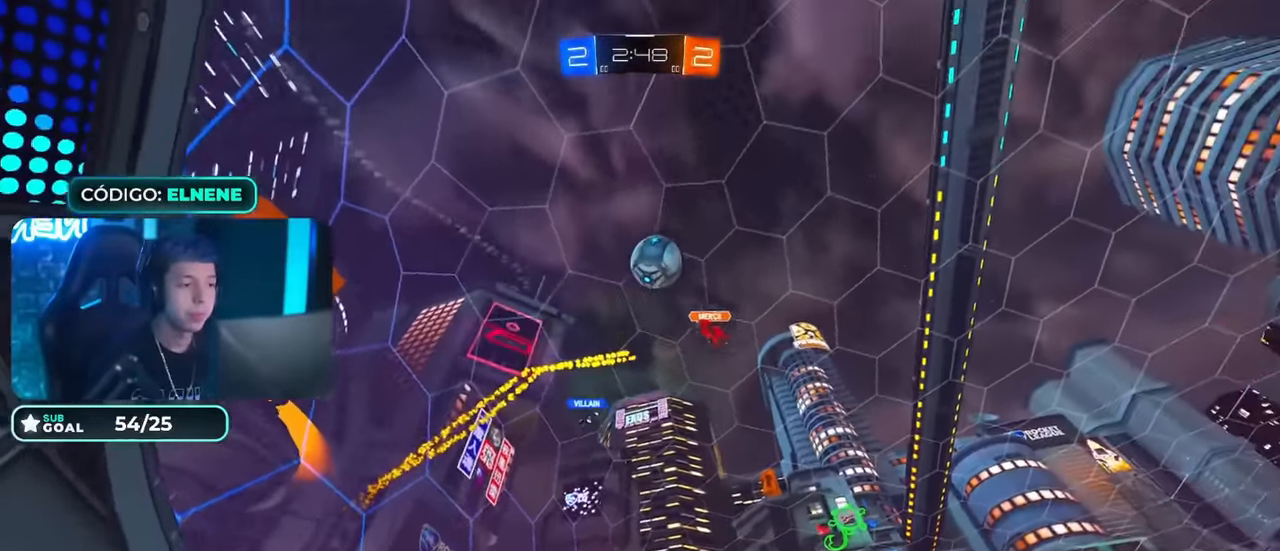
{"buttons": [], "left_stick": "center", "right_stick": "center", "events": [[134, "R2", "up"], [167, "left_stick", "down"], [201, "L2", "down"], [384, "L2", "up"], [384, "left_stick", "center"]]}
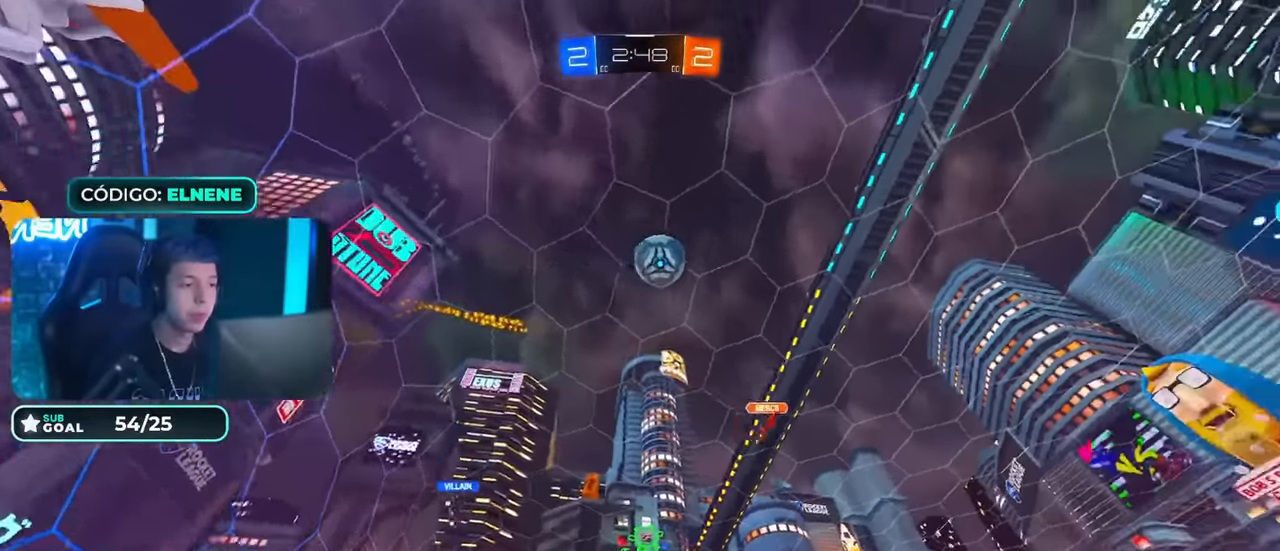
{"buttons": [], "left_stick": "center", "right_stick": "down", "events": [[17, "right_stick", "down"], [268, "R2", "down"], [318, "R2", "up"]]}
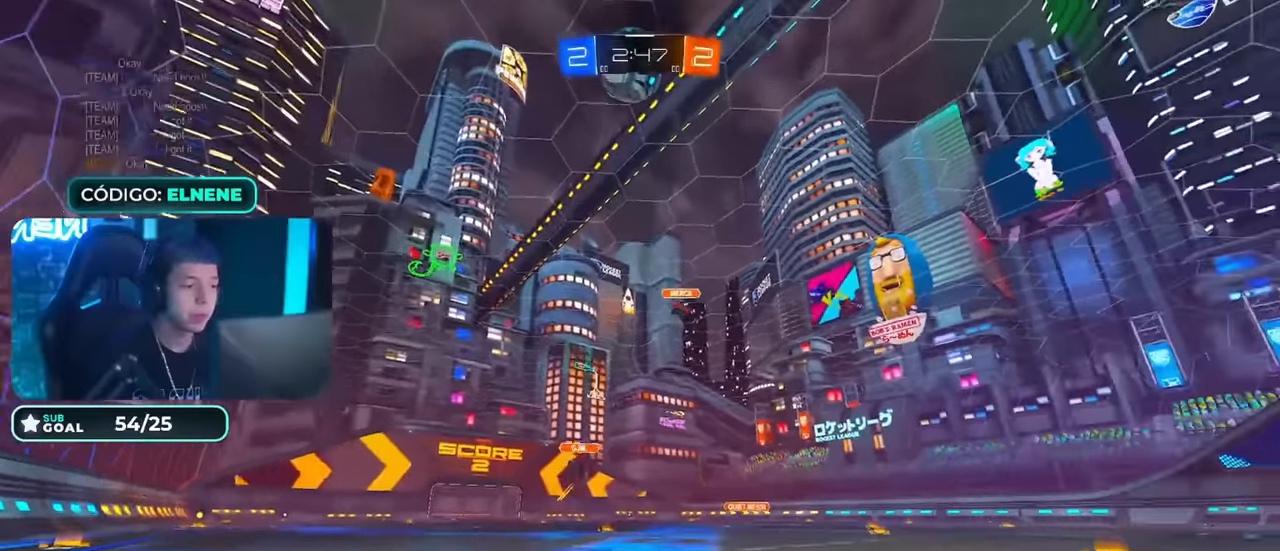
{"buttons": ["L2"], "left_stick": "down", "right_stick": "center", "events": [[67, "R2", "down"], [234, "R2", "up"], [300, "left_stick", "down-left"], [367, "right_stick", "center"], [434, "L2", "down"], [467, "left_stick", "down"]]}
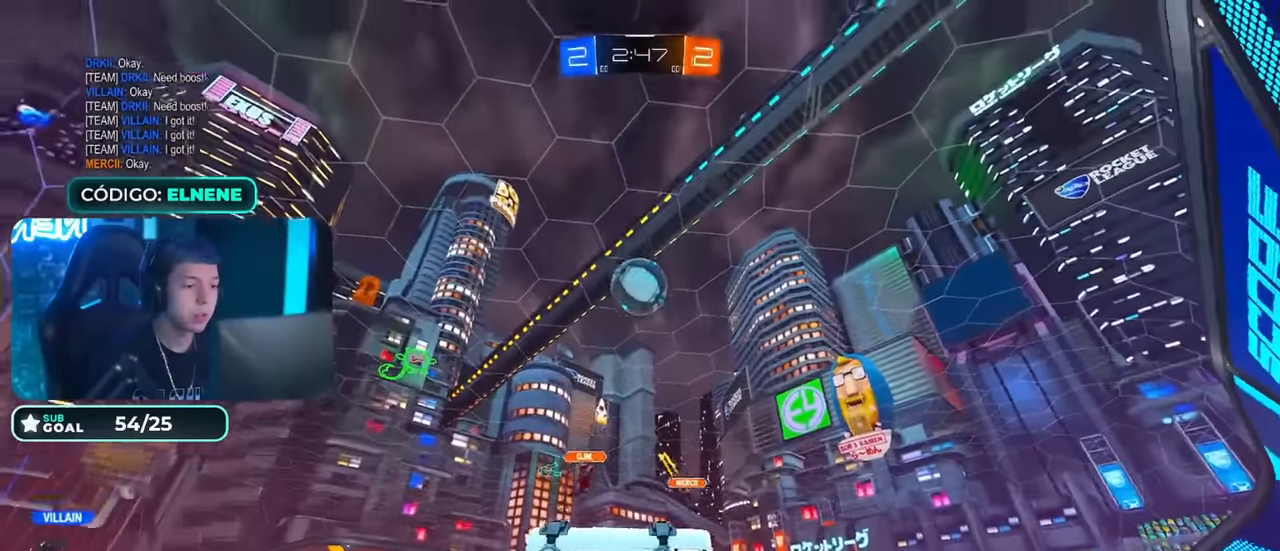
{"buttons": ["R2"], "left_stick": "center", "right_stick": "center", "events": [[400, "R2", "down"], [434, "L2", "up"], [434, "left_stick", "center"]]}
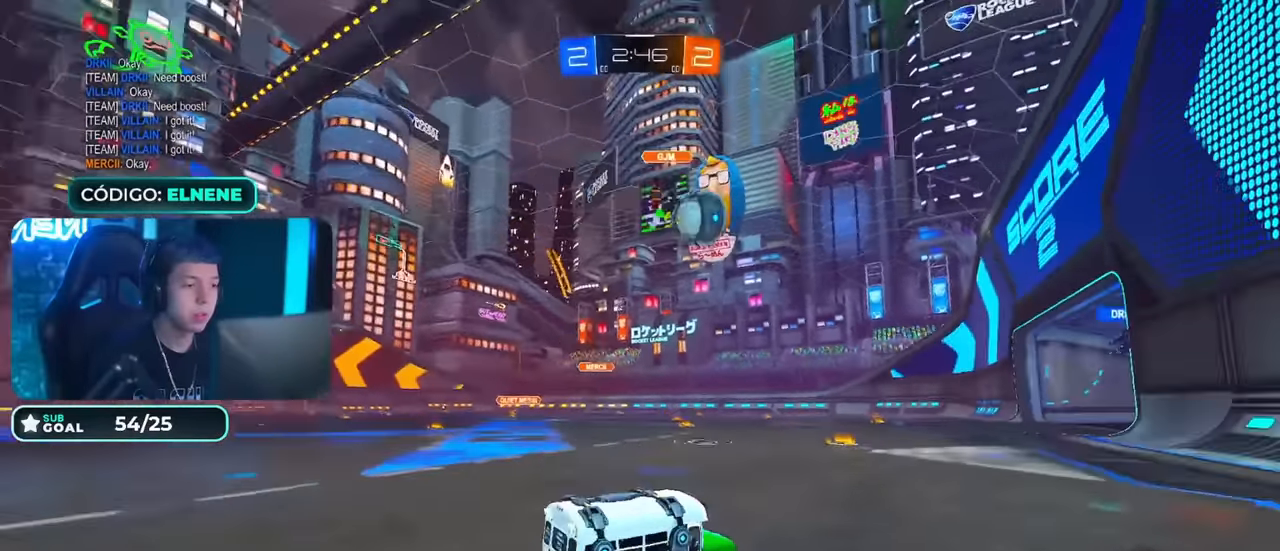
{"buttons": [], "left_stick": "center", "right_stick": "center", "events": [[101, "left_stick", "down-left"], [234, "left_stick", "down"], [267, "L2", "down"], [284, "R2", "up"], [451, "left_stick", "center"], [484, "L2", "up"]]}
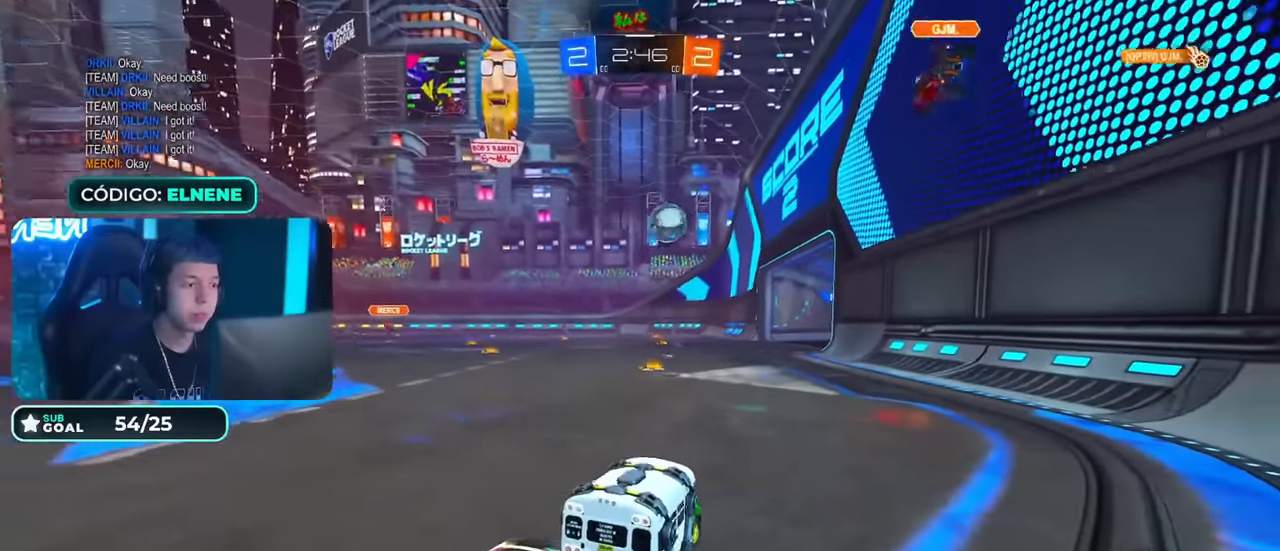
{"buttons": ["R2"], "left_stick": "left", "right_stick": "center", "events": [[183, "R2", "down"], [500, "left_stick", "left"]]}
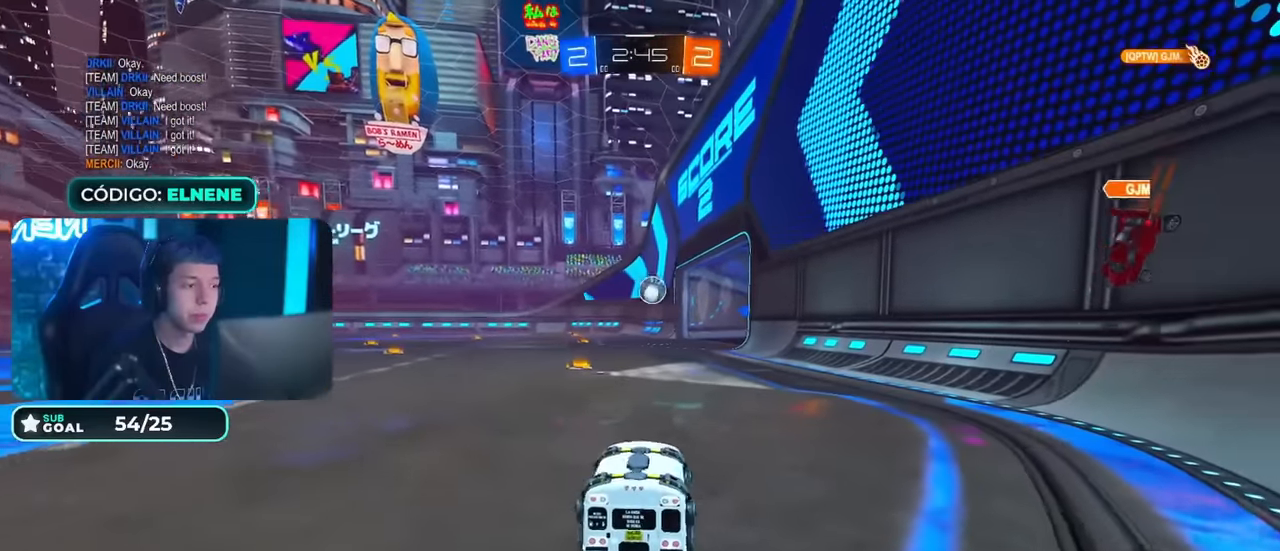
{"buttons": ["L2"], "left_stick": "down", "right_stick": "center", "events": [[184, "left_stick", "center"], [234, "R2", "up"], [251, "L2", "down"], [251, "left_stick", "down"]]}
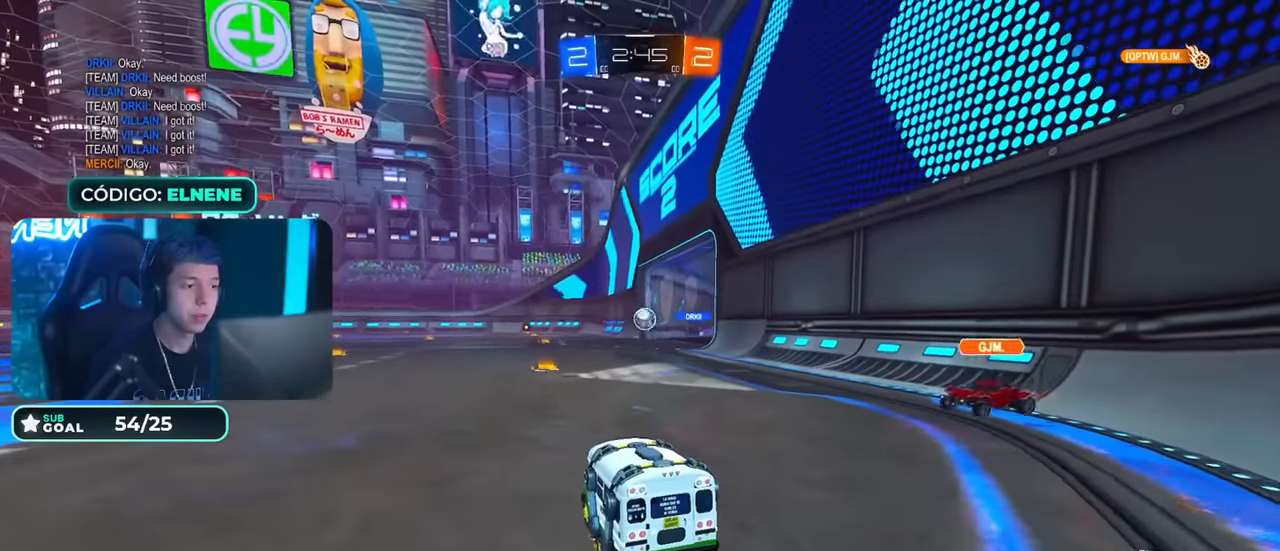
{"buttons": [], "left_stick": "center", "right_stick": "center", "events": [[117, "left_stick", "center"], [150, "L2", "up"]]}
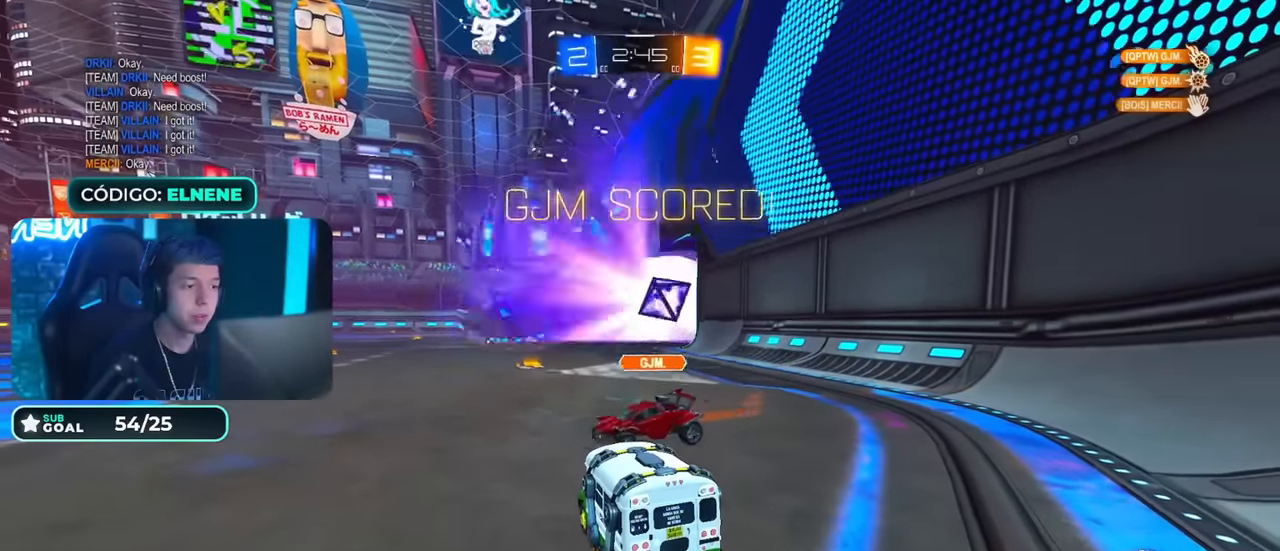
{"buttons": [], "left_stick": "center", "right_stick": "center", "events": []}